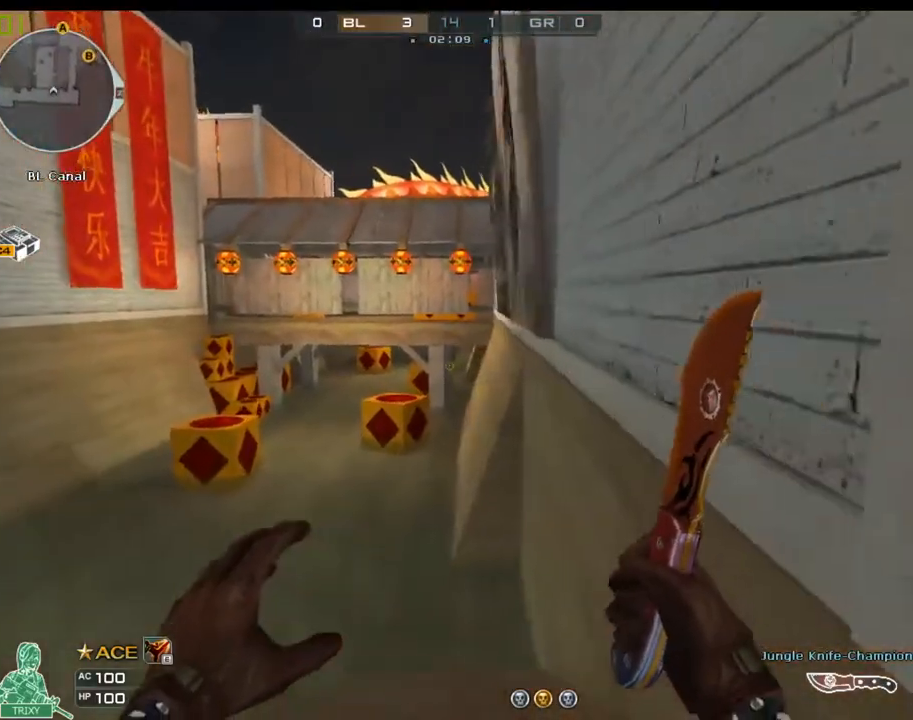
Gameplay with keyboard and mouse; each line is a JSON object with the keys and mouse buttons held at the frame after it. "events" lists presses ("down") and releases ("up") of "1", "2", "3", "4", "5", "a", "alt", "c", "ctrl", "d", "e", "f", "q", "r", "s", "shift", "space", "tab", "v", "w", "x", "z", "mouse_left" and "mouse_right" between this image and that frame as [ms after this image, input, new state], when the widget could be followed in between. "mouse_left", "mouse_right" = the "left", "right" buttons of the "mouse" list. No other keys are recorded. Mouse movement is not recorded.
{"keys": ["a", "ctrl", "w"], "mouse": [], "events": [[100, "space", "down"], [167, "ctrl", "down"], [483, "space", "up"]]}
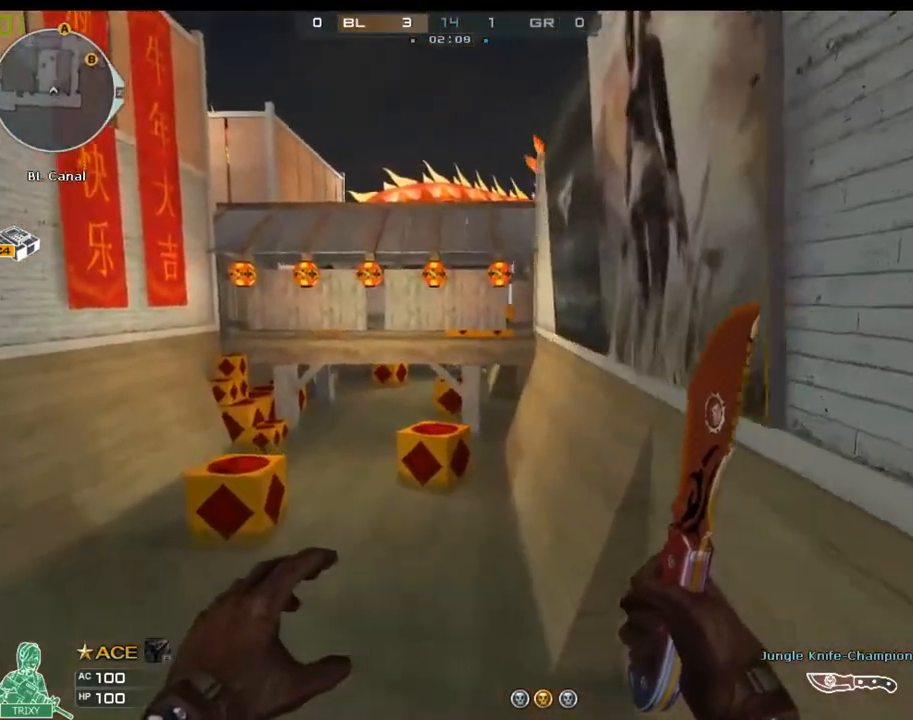
{"keys": ["w"], "mouse": [], "events": [[83, "a", "up"], [350, "ctrl", "up"]]}
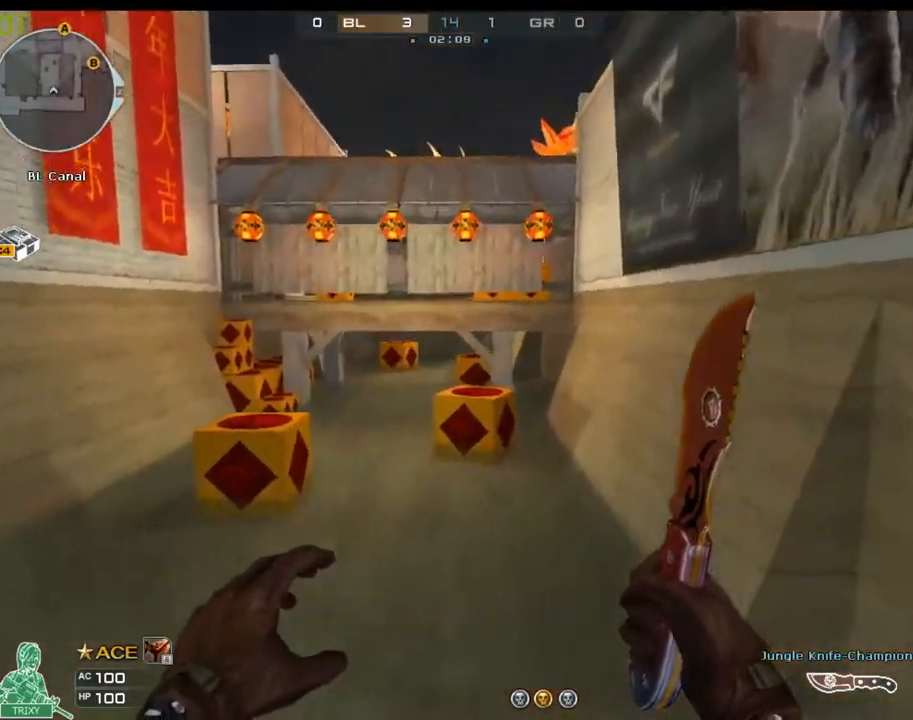
{"keys": ["d", "w"], "mouse": [], "events": [[400, "d", "down"]]}
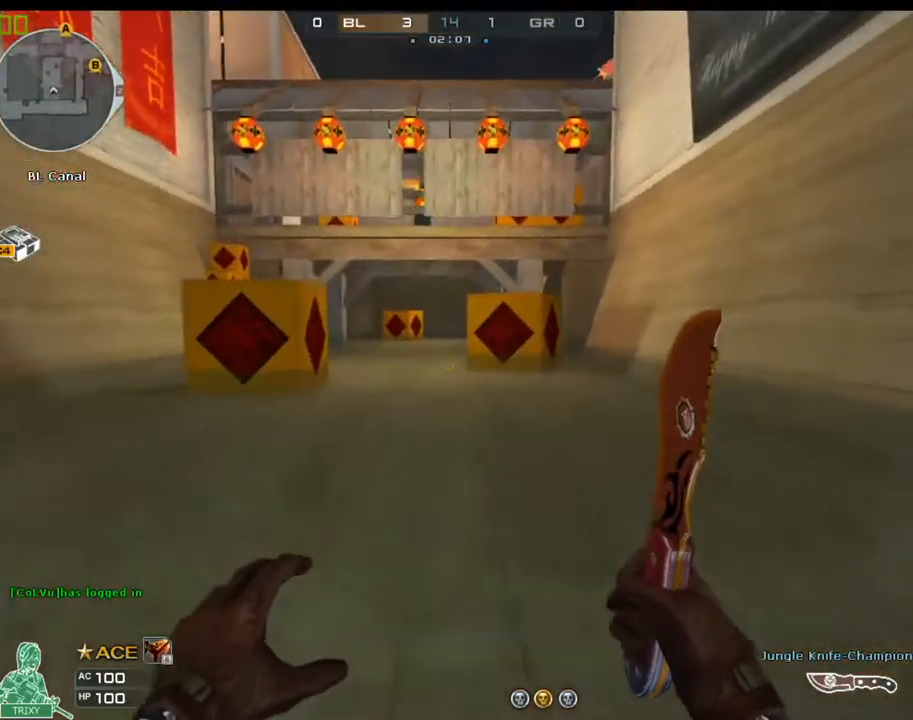
{"keys": ["w"], "mouse": [], "events": [[33, "d", "up"], [283, "a", "down"], [417, "a", "up"]]}
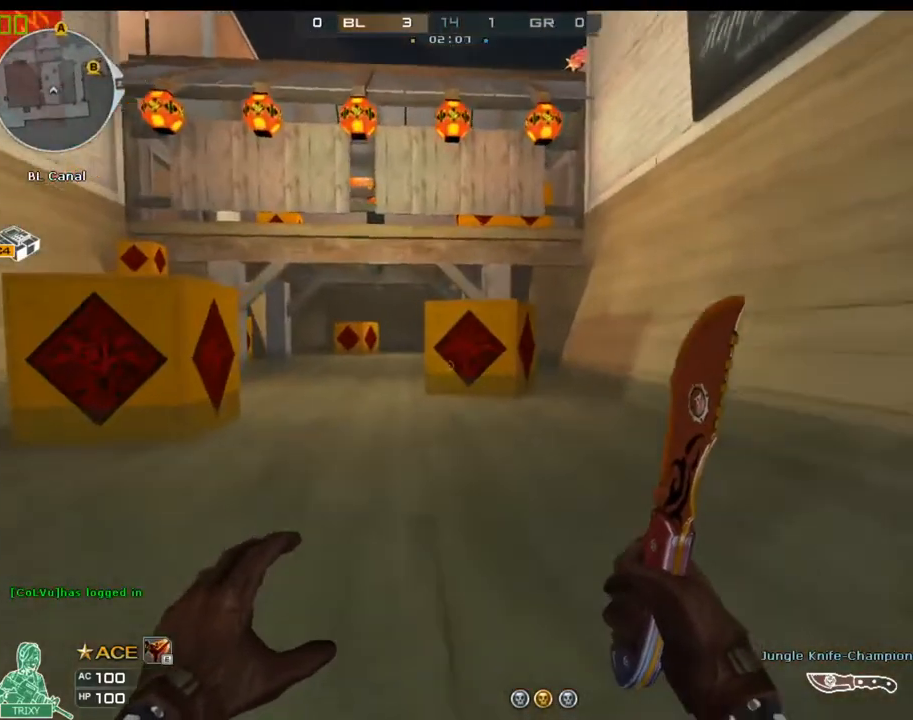
{"keys": ["ctrl", "w"], "mouse": [], "events": [[83, "space", "down"], [150, "ctrl", "down"], [383, "space", "up"]]}
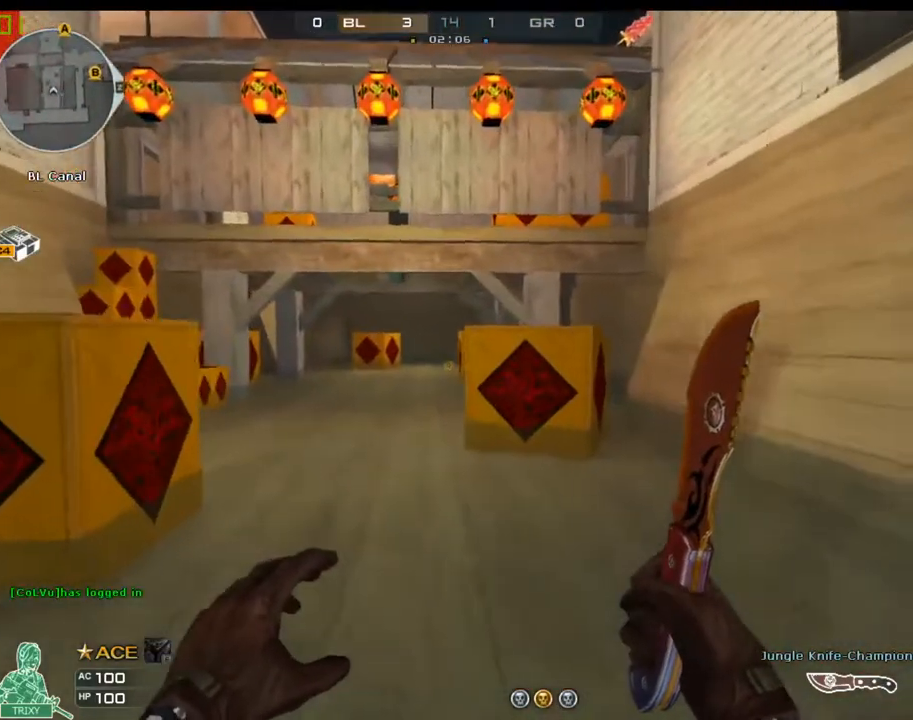
{"keys": ["ctrl", "w"], "mouse": [], "events": [[233, "space", "down"], [500, "space", "up"]]}
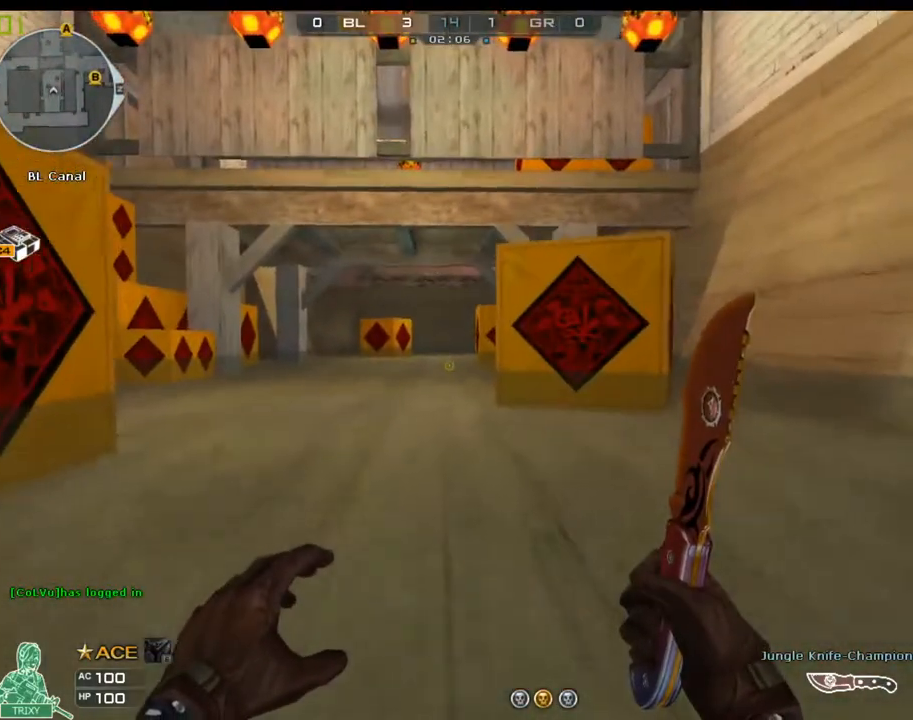
{"keys": ["w"], "mouse": [], "events": [[100, "ctrl", "up"]]}
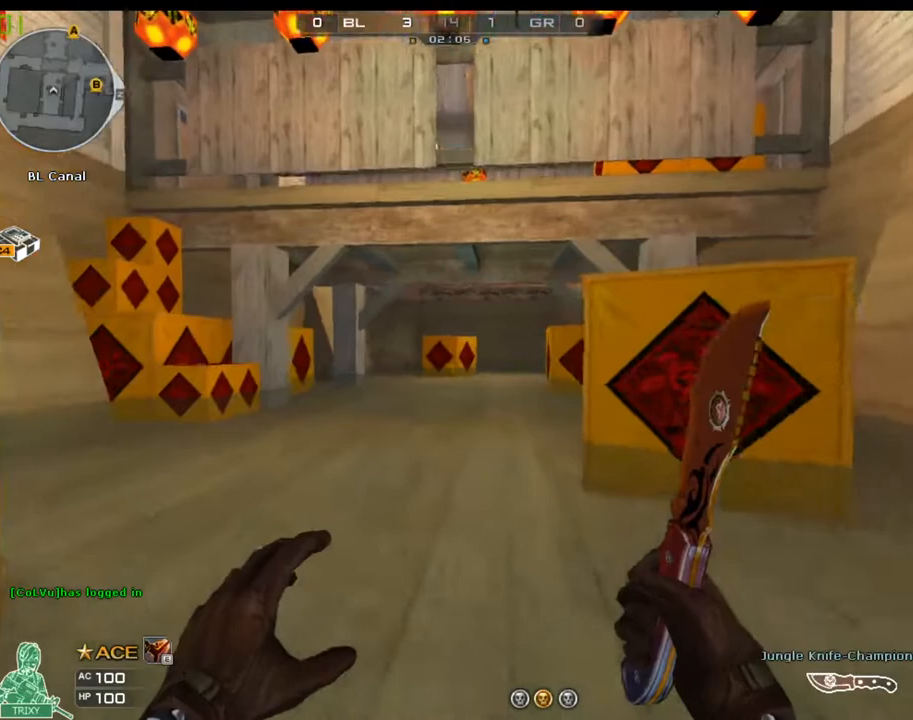
{"keys": ["ctrl", "w"], "mouse": [], "events": [[17, "space", "down"], [83, "ctrl", "down"], [283, "space", "up"]]}
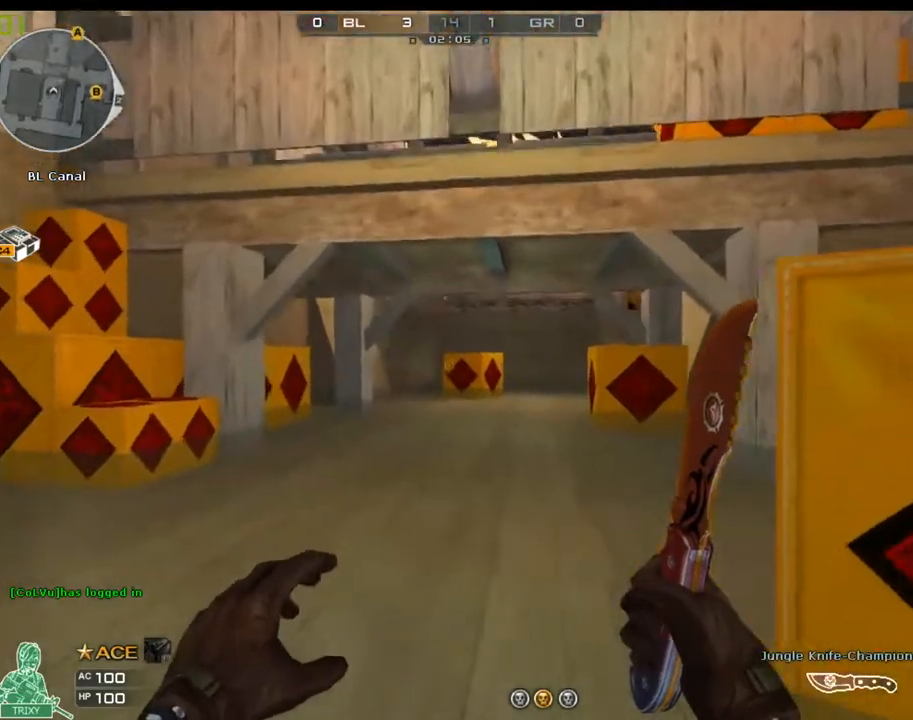
{"keys": ["ctrl", "w"], "mouse": [], "events": [[167, "space", "down"], [433, "space", "up"]]}
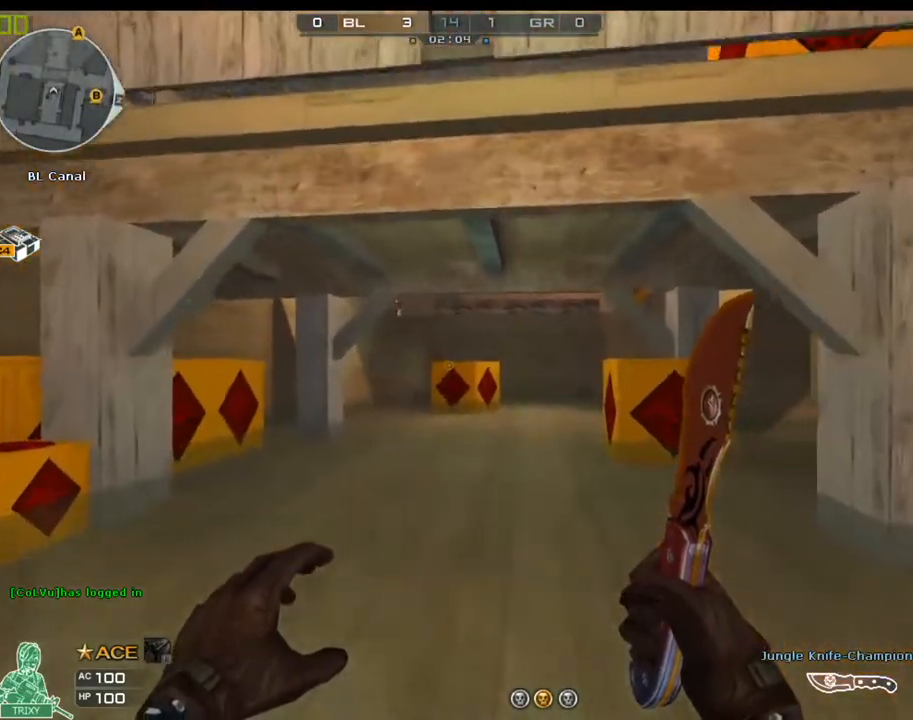
{"keys": ["ctrl", "space", "w"], "mouse": [], "events": [[283, "space", "down"]]}
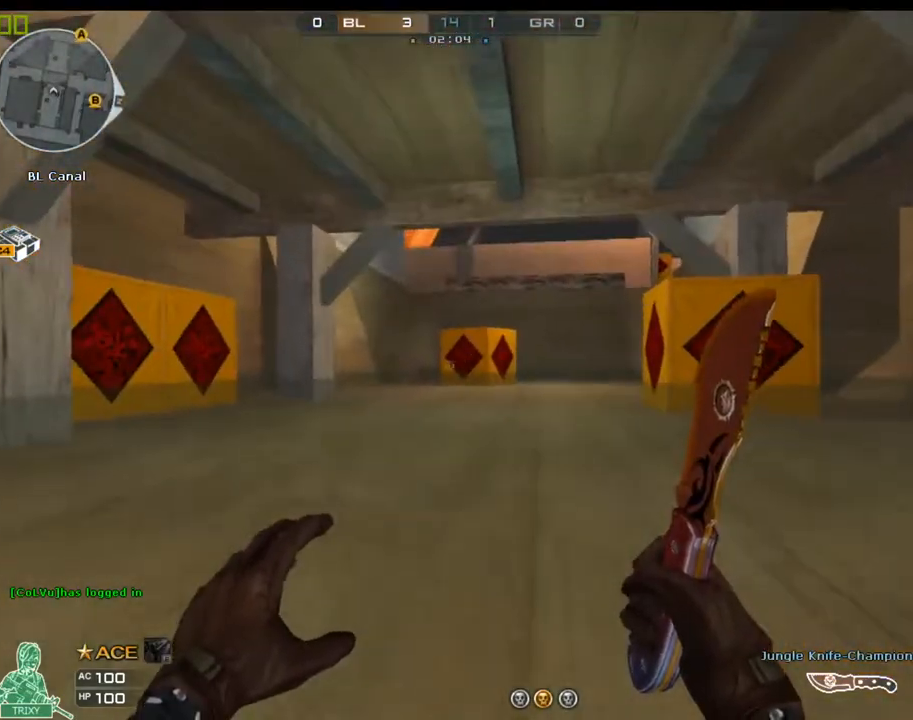
{"keys": ["d", "w"], "mouse": [], "events": [[50, "space", "up"], [167, "ctrl", "up"], [467, "d", "down"]]}
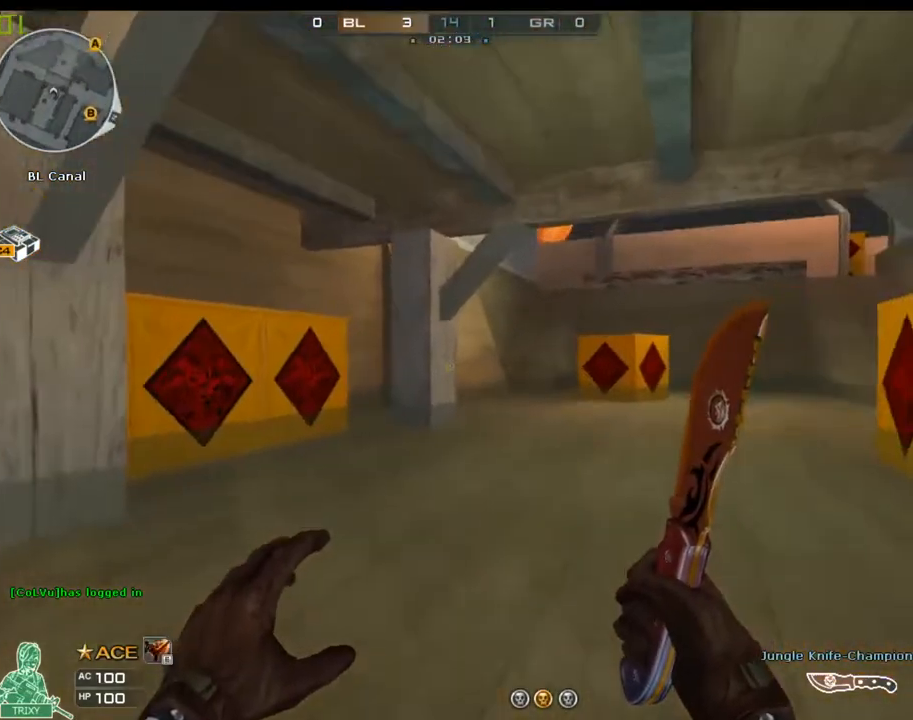
{"keys": ["ctrl", "w"], "mouse": [], "events": [[133, "d", "up"], [133, "space", "down"], [200, "ctrl", "down"], [483, "space", "up"]]}
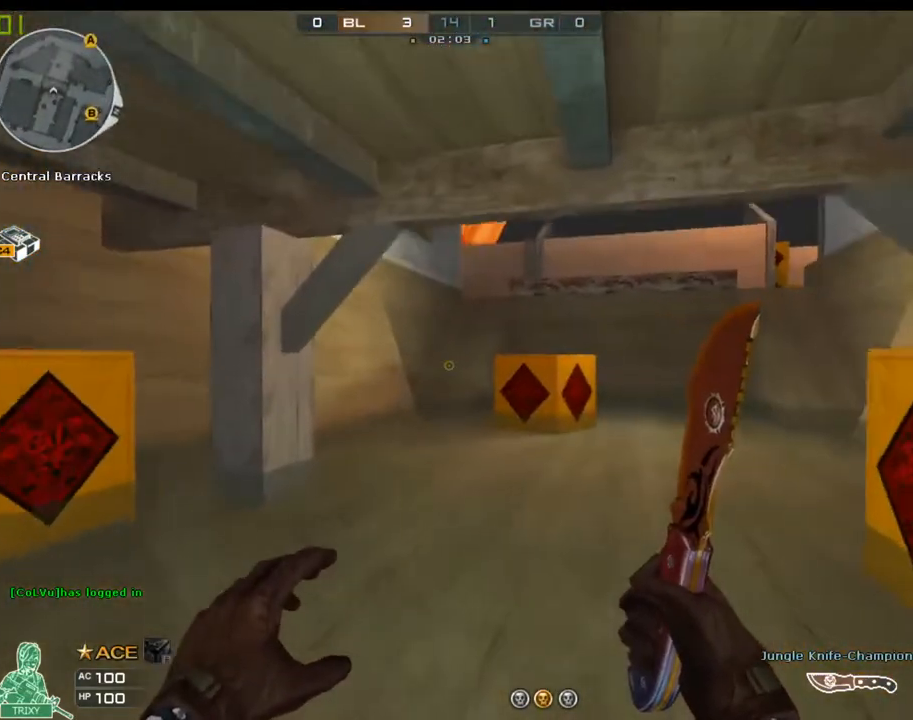
{"keys": ["ctrl", "space", "w"], "mouse": [], "events": [[300, "space", "down"]]}
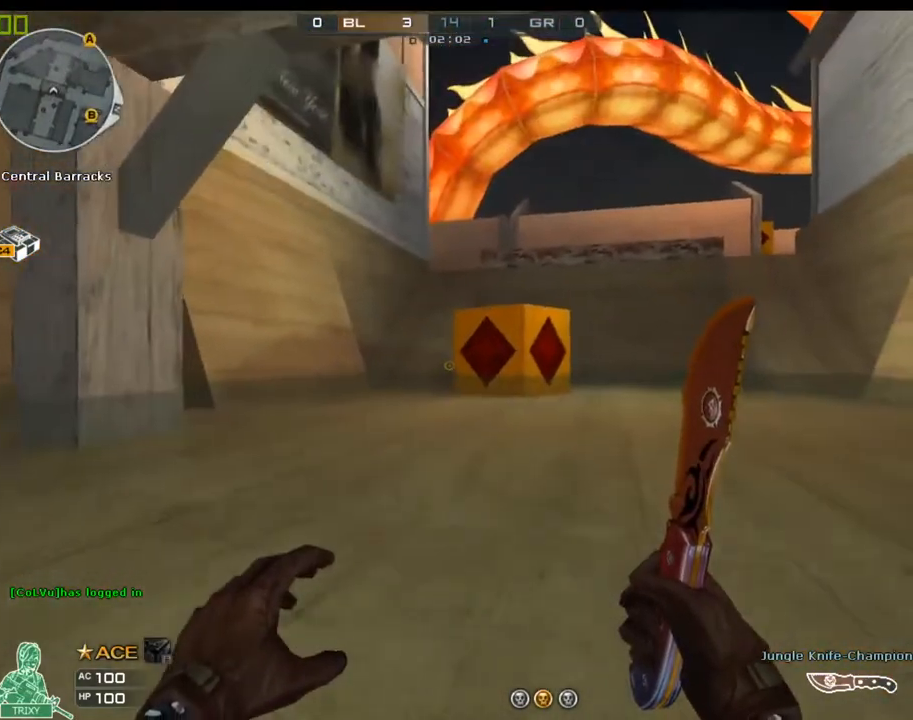
{"keys": ["a", "w"], "mouse": [], "events": [[67, "space", "up"], [100, "ctrl", "up"], [267, "d", "down"], [367, "a", "down"], [367, "d", "up"]]}
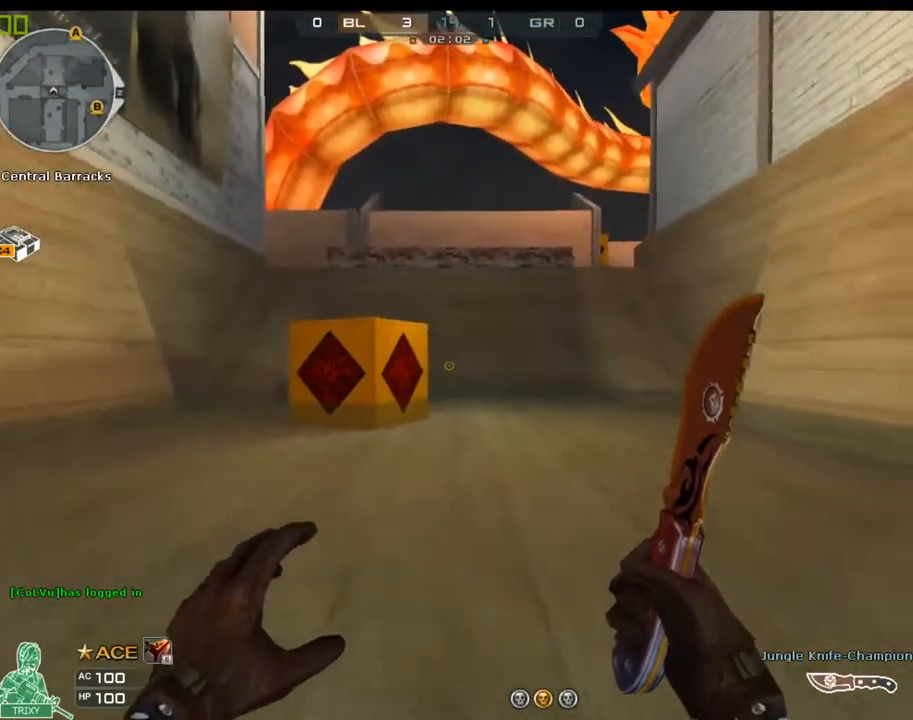
{"keys": ["ctrl", "w"], "mouse": [], "events": [[83, "space", "down"], [117, "ctrl", "down"], [250, "a", "up"], [350, "space", "up"]]}
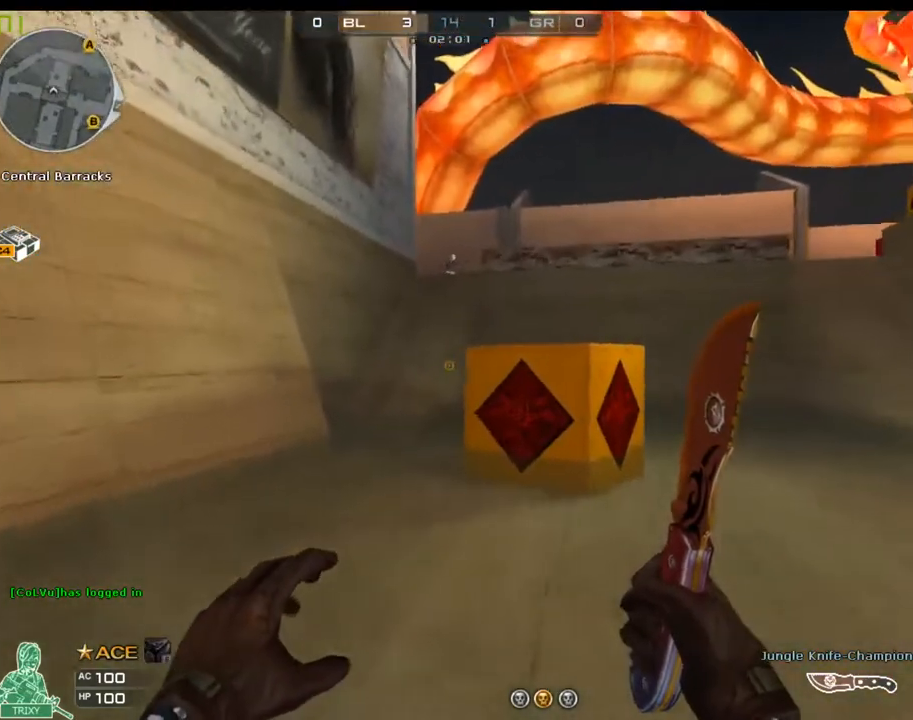
{"keys": ["ctrl", "w"], "mouse": [], "events": [[233, "space", "down"], [500, "space", "up"]]}
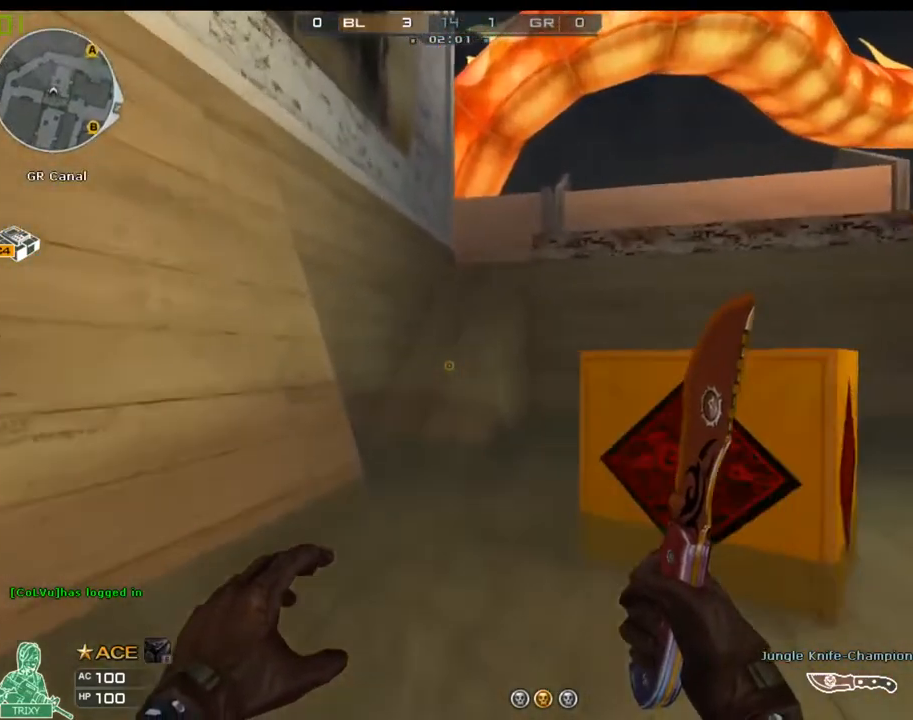
{"keys": ["w"], "mouse": [], "events": [[250, "d", "down"], [317, "ctrl", "up"], [417, "d", "up"]]}
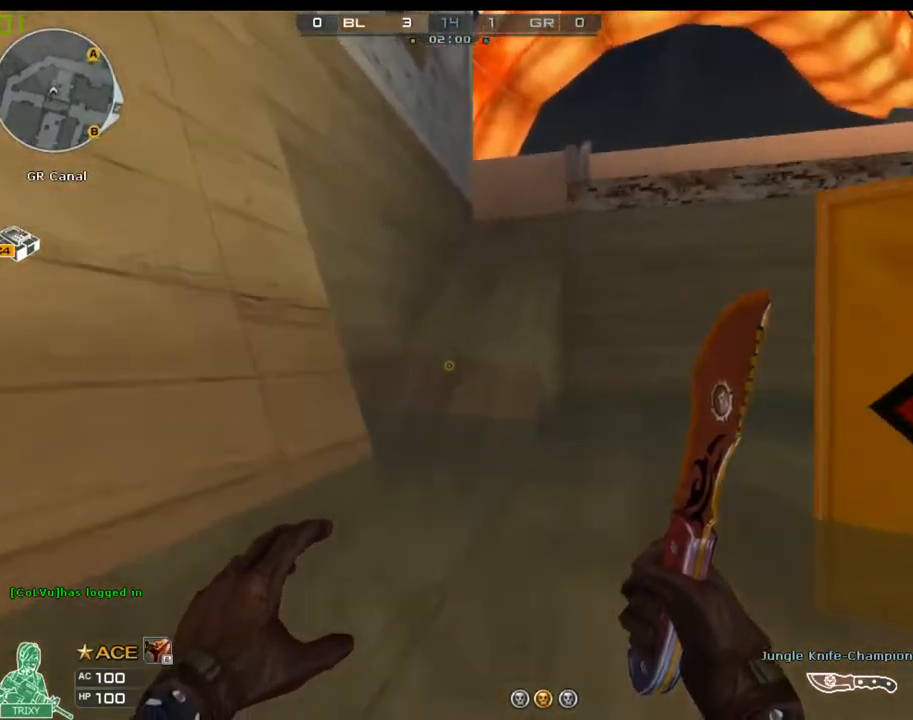
{"keys": ["w"], "mouse": [], "events": []}
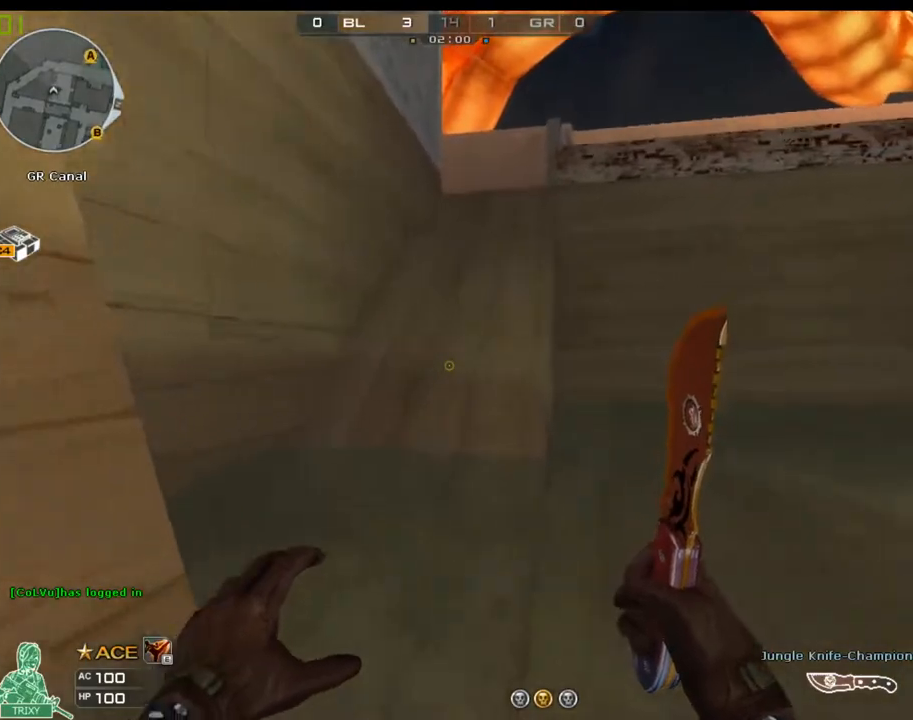
{"keys": ["ctrl", "space", "w"], "mouse": ["right"], "events": [[167, "space", "down"], [267, "ctrl", "down"], [500, "mouse_right", "down"]]}
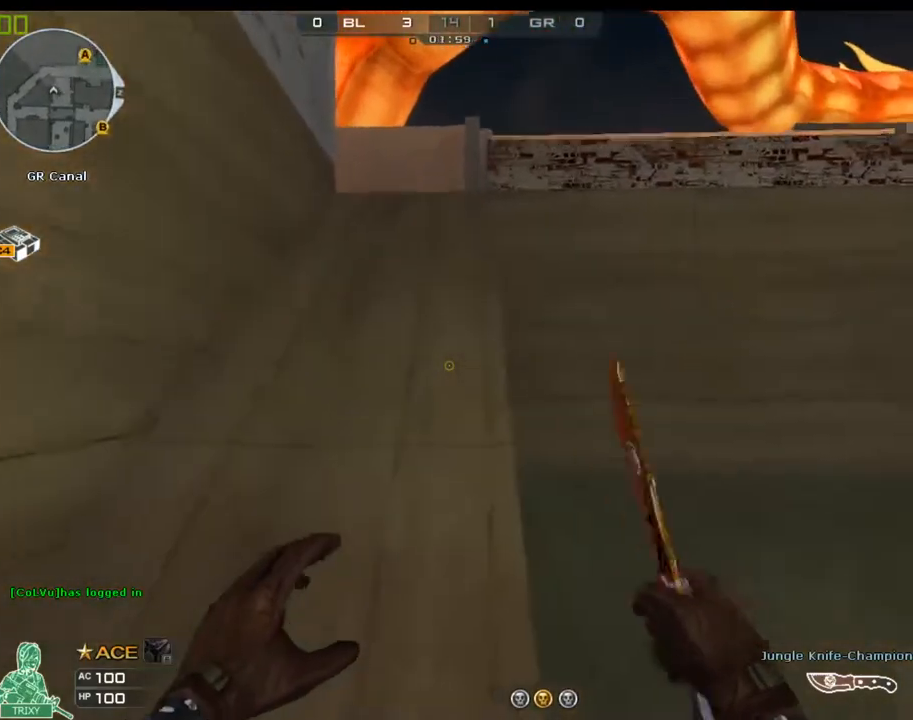
{"keys": ["a", "w"], "mouse": [], "events": [[83, "space", "up"], [117, "ctrl", "up"], [117, "mouse_right", "up"], [383, "a", "down"]]}
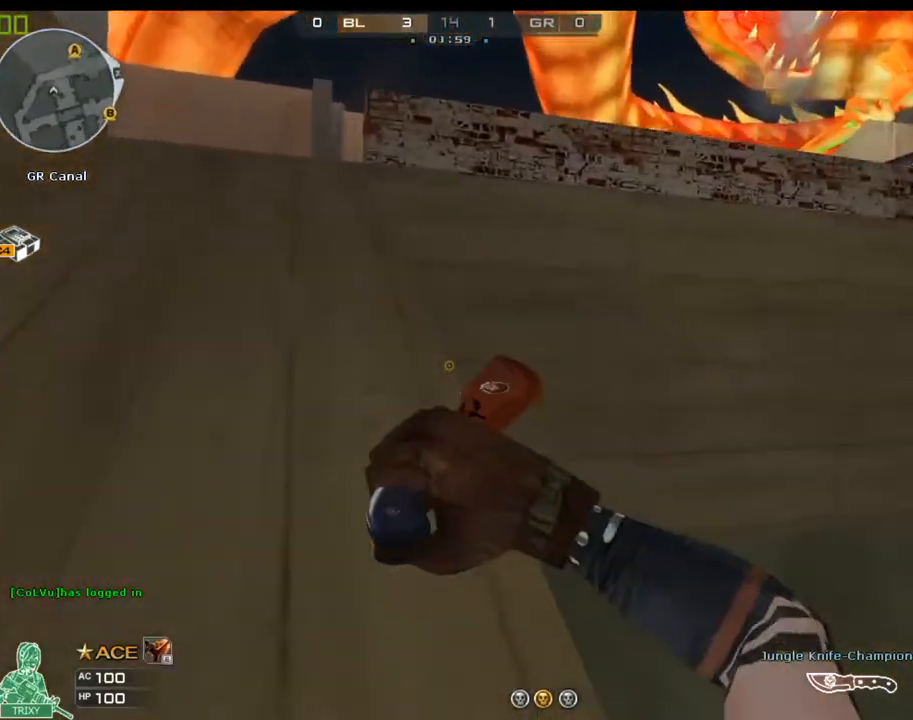
{"keys": ["a", "ctrl", "space", "w"], "mouse": [], "events": [[17, "a", "up"], [133, "a", "down"], [433, "space", "down"], [500, "ctrl", "down"]]}
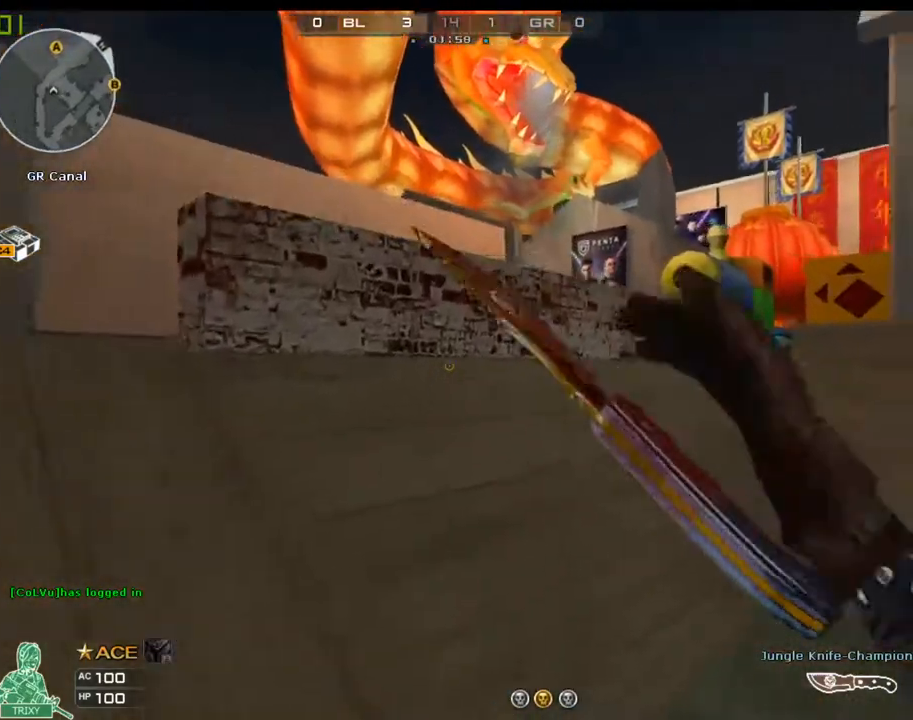
{"keys": ["d", "w"], "mouse": ["right"], "events": [[200, "space", "up"], [250, "ctrl", "up"], [417, "a", "up"], [417, "d", "down"], [417, "mouse_right", "down"]]}
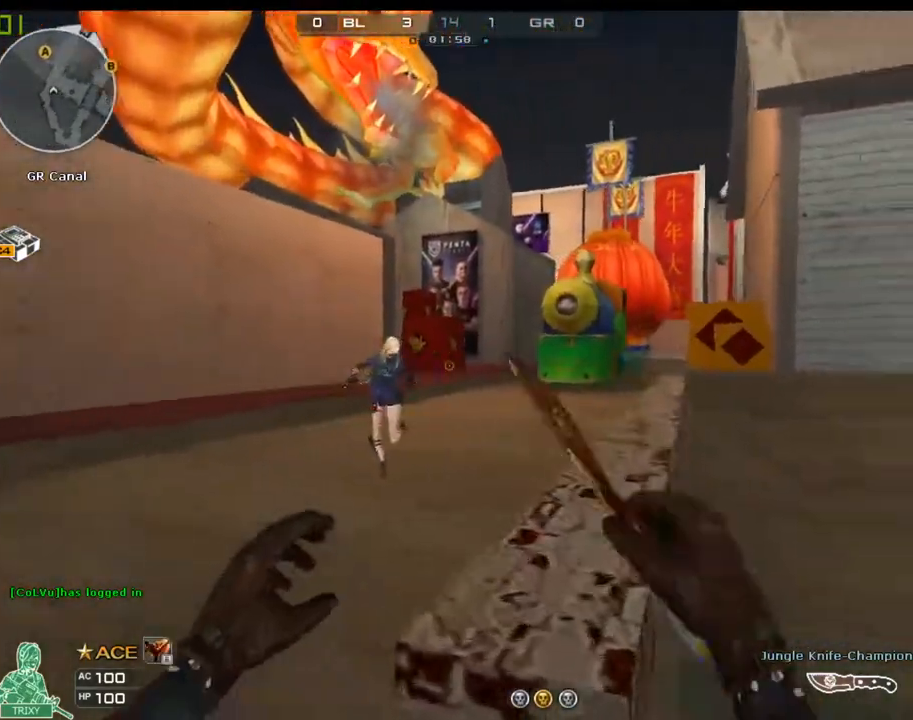
{"keys": ["d", "w"], "mouse": [], "events": [[17, "space", "down"], [50, "mouse_right", "up"], [83, "ctrl", "down"], [250, "space", "up"], [283, "ctrl", "up"]]}
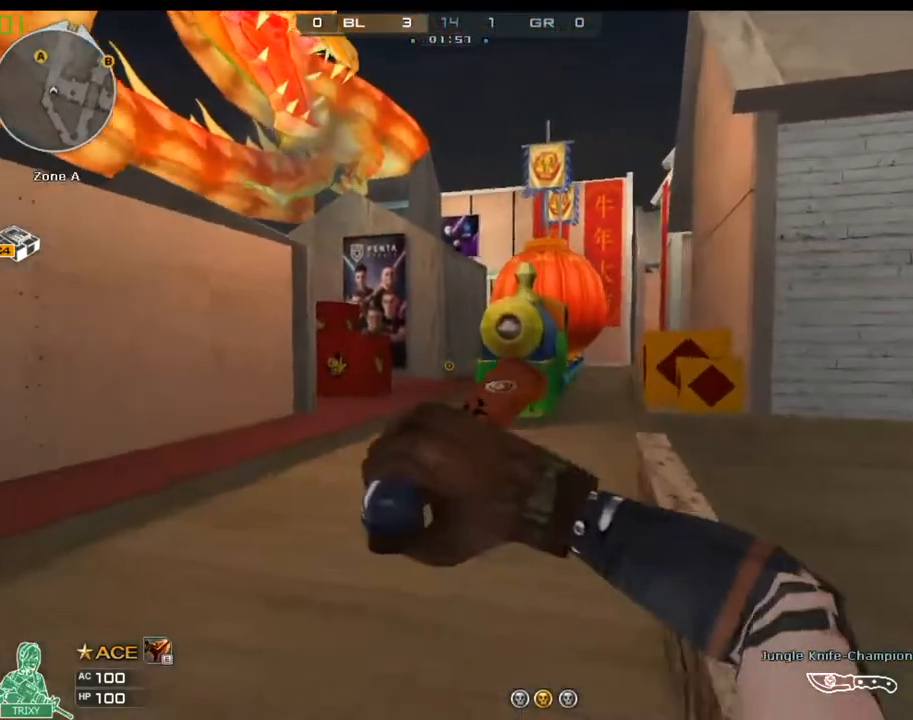
{"keys": ["d", "w"], "mouse": [], "events": [[267, "d", "up"], [400, "d", "down"]]}
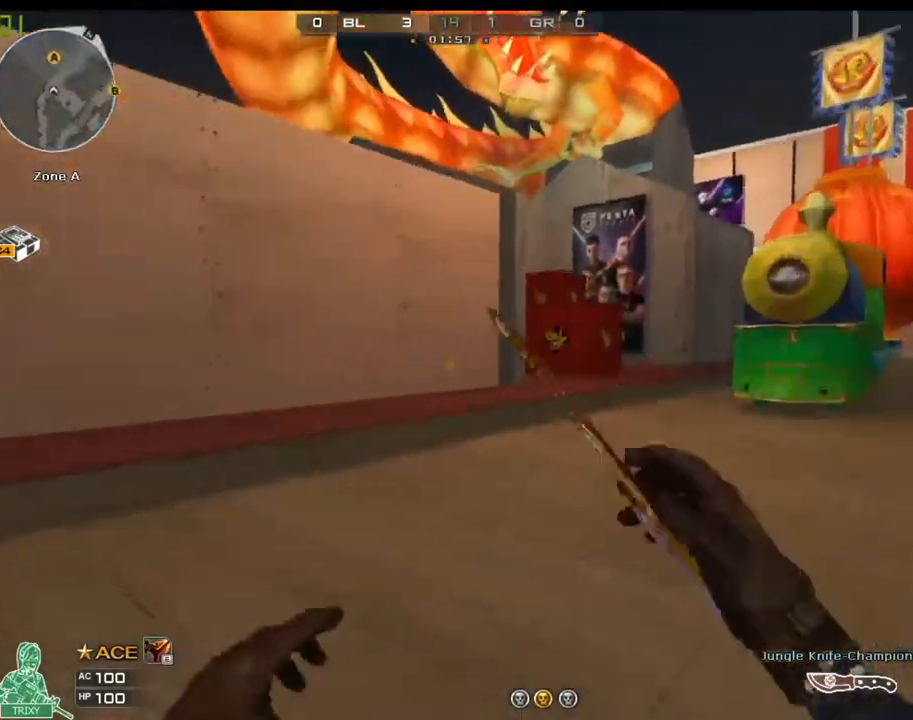
{"keys": ["d", "w"], "mouse": [], "events": [[17, "space", "down"], [83, "ctrl", "down"], [183, "mouse_right", "down"], [317, "mouse_right", "up"], [350, "space", "up"], [417, "ctrl", "up"]]}
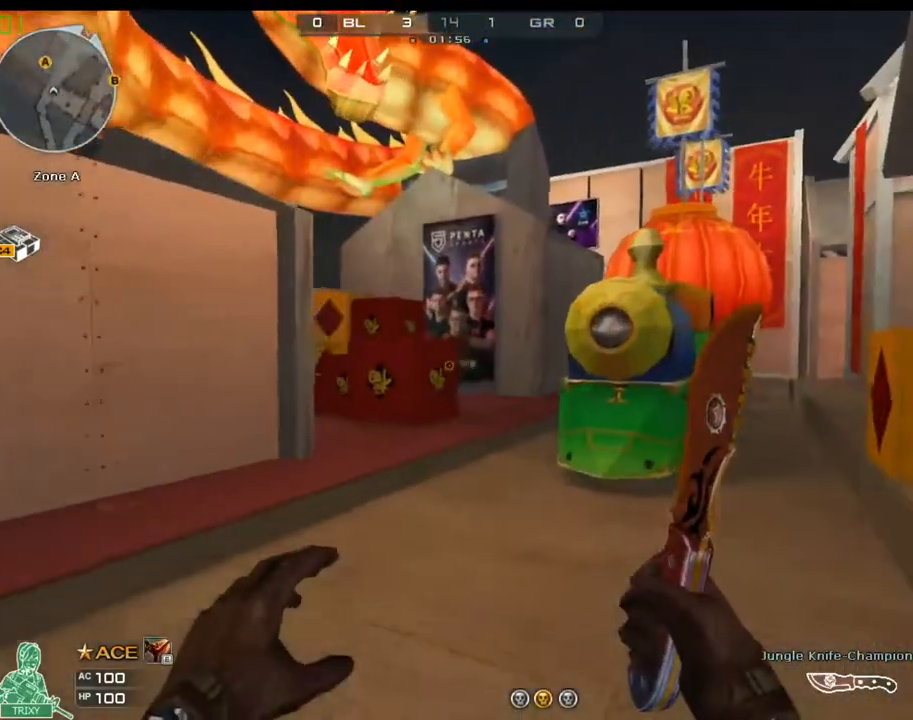
{"keys": ["w"], "mouse": [], "events": [[83, "mouse_right", "down"], [233, "mouse_right", "up"], [400, "d", "up"]]}
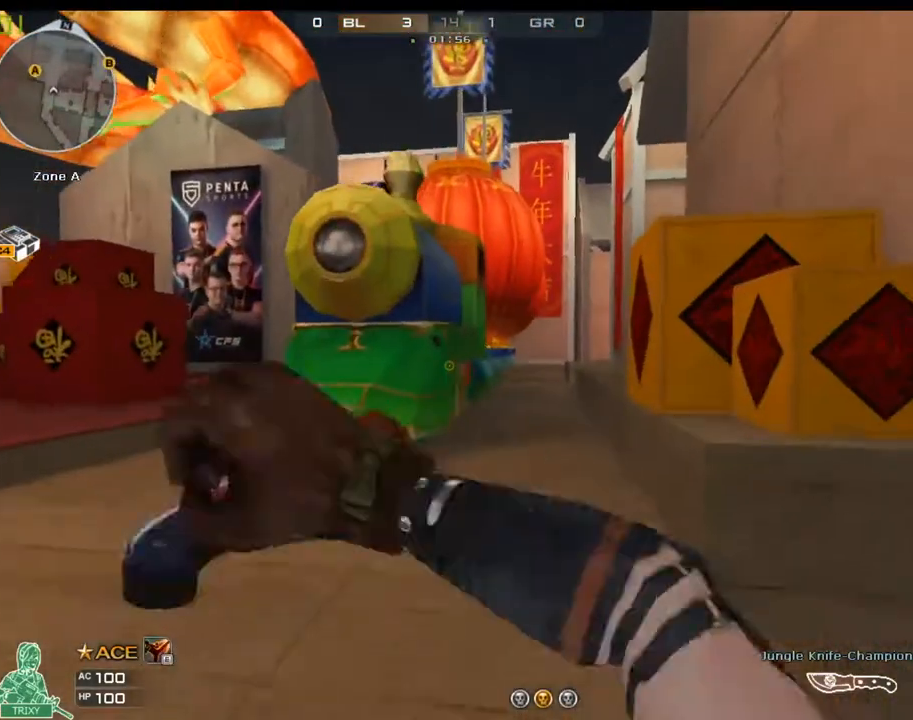
{"keys": ["ctrl", "w"], "mouse": [], "events": [[100, "space", "down"], [167, "ctrl", "down"], [417, "space", "up"]]}
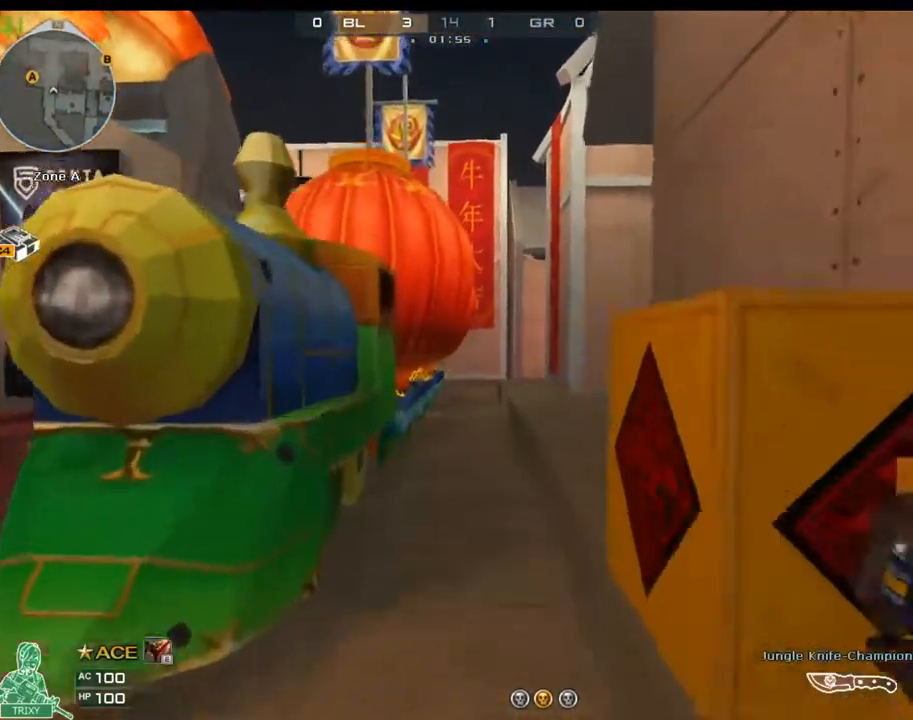
{"keys": ["d", "w"], "mouse": [], "events": [[17, "ctrl", "up"], [383, "d", "down"]]}
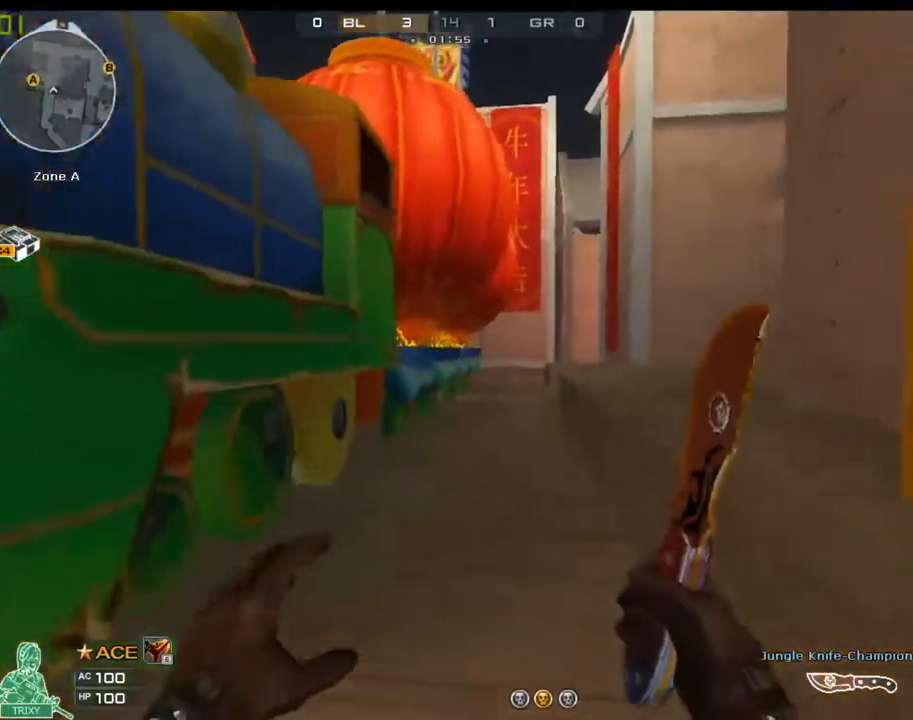
{"keys": ["w"], "mouse": [], "events": [[67, "space", "down"], [100, "d", "up"], [133, "ctrl", "down"], [267, "ctrl", "up"], [300, "space", "up"]]}
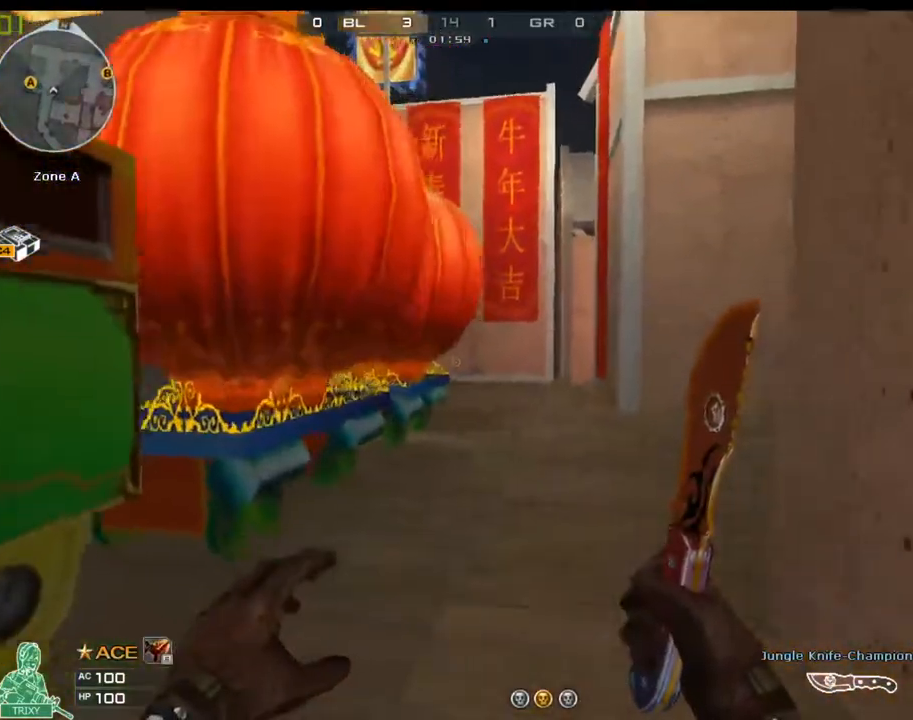
{"keys": ["a"], "mouse": [], "events": [[50, "d", "down"], [250, "w", "up"], [317, "mouse_right", "down"], [417, "a", "down"], [417, "d", "up"], [450, "mouse_right", "up"]]}
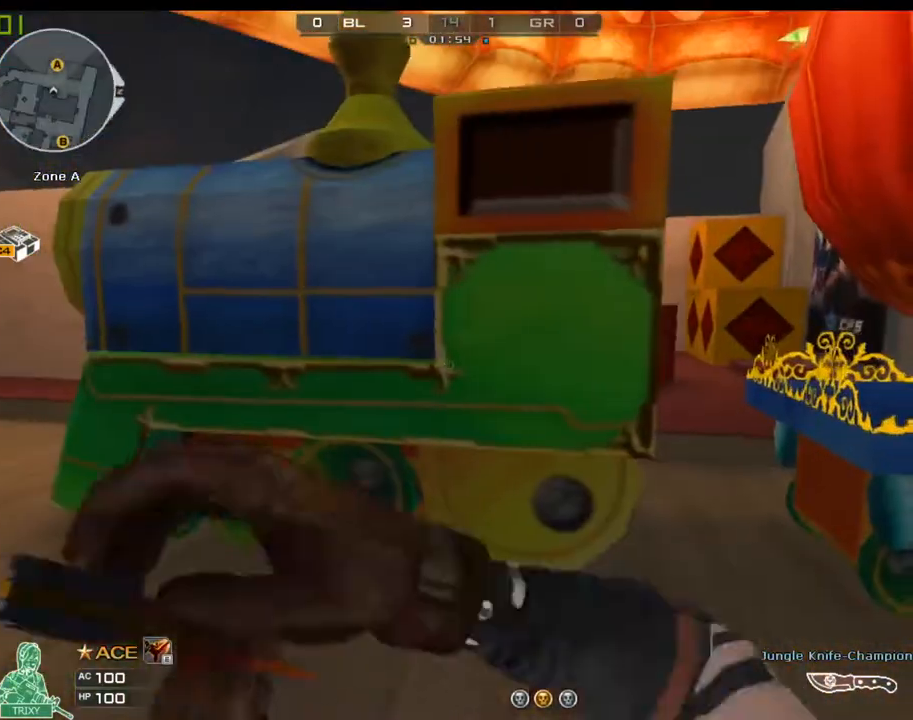
{"keys": ["a", "w"], "mouse": [], "events": [[133, "w", "down"], [333, "space", "down"], [500, "space", "up"]]}